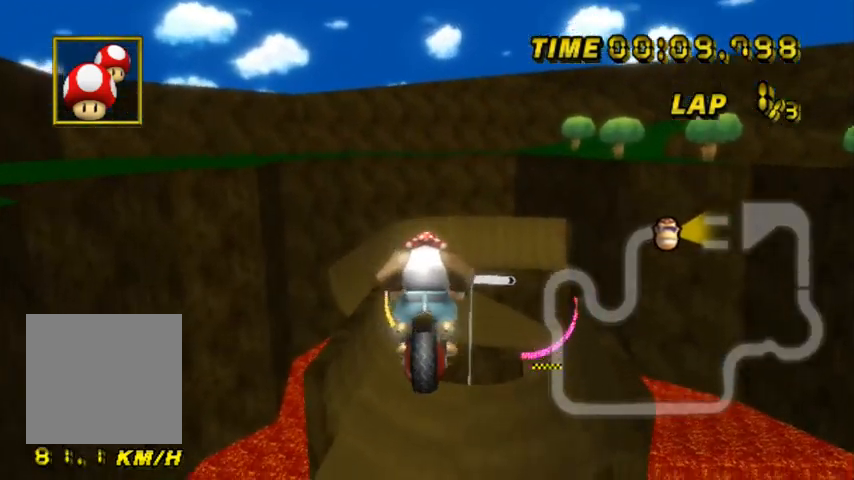
Gameplay with a controller (Nintendo layout); each line is a JSON object with the inputs held at the frame after it. "events" lists button and stick changes between this image and that frame as [ms after this image, input, new state], when the widget could be followed in between. Not read: B L1 L3 R3.
{"buttons": ["A", "R1"], "left_stick": "down", "events": [[33, "left_stick", "center"], [100, "left_stick", "down"]]}
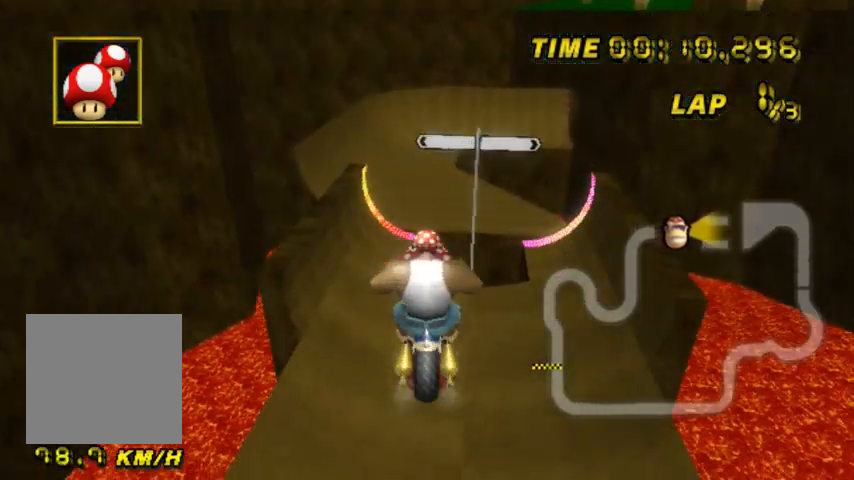
{"buttons": ["A", "R1"], "left_stick": "left", "events": [[433, "left_stick", "left"]]}
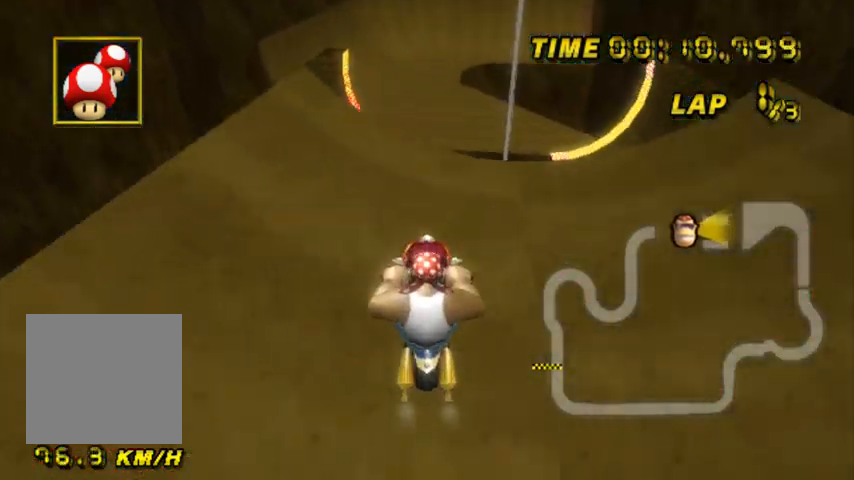
{"buttons": ["A"], "left_stick": "center", "events": [[467, "R1", "up"], [467, "left_stick", "center"]]}
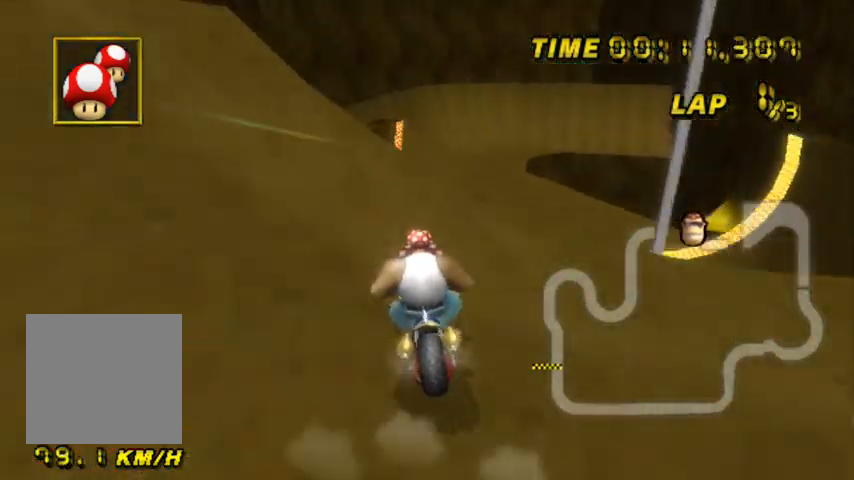
{"buttons": ["A"], "left_stick": "up-right", "events": [[200, "left_stick", "up"], [266, "left_stick", "up-right"]]}